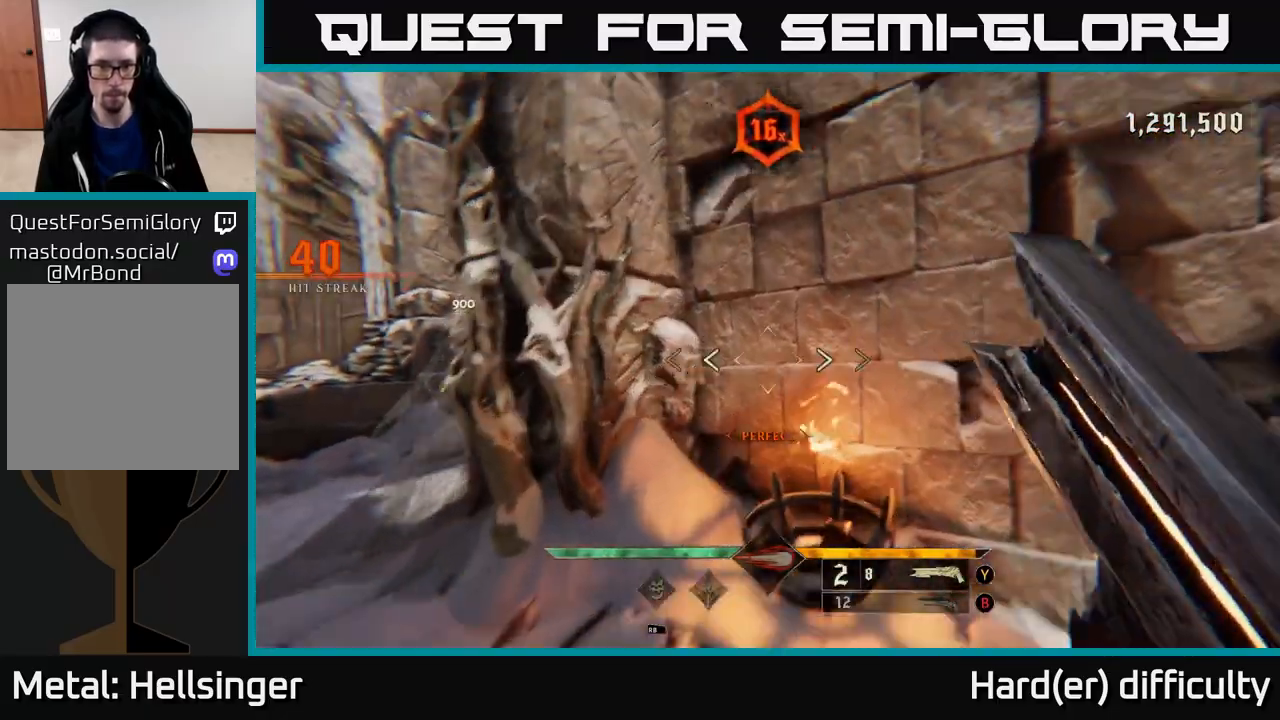
Gameplay with a controller (Xbox layout); each line is a JSON object with the inputs held at the frame after it. "events" lists button and stick changes between this image and that frame as [ms after this image, input, new state], when the widget could be followed in between.
{"buttons": [], "left_stick": "left", "right_stick": "center", "events": [[100, "A", "up"], [217, "right_stick", "down-left"], [233, "left_stick", "left"], [333, "right_stick", "center"], [400, "X", "down"], [467, "X", "up"]]}
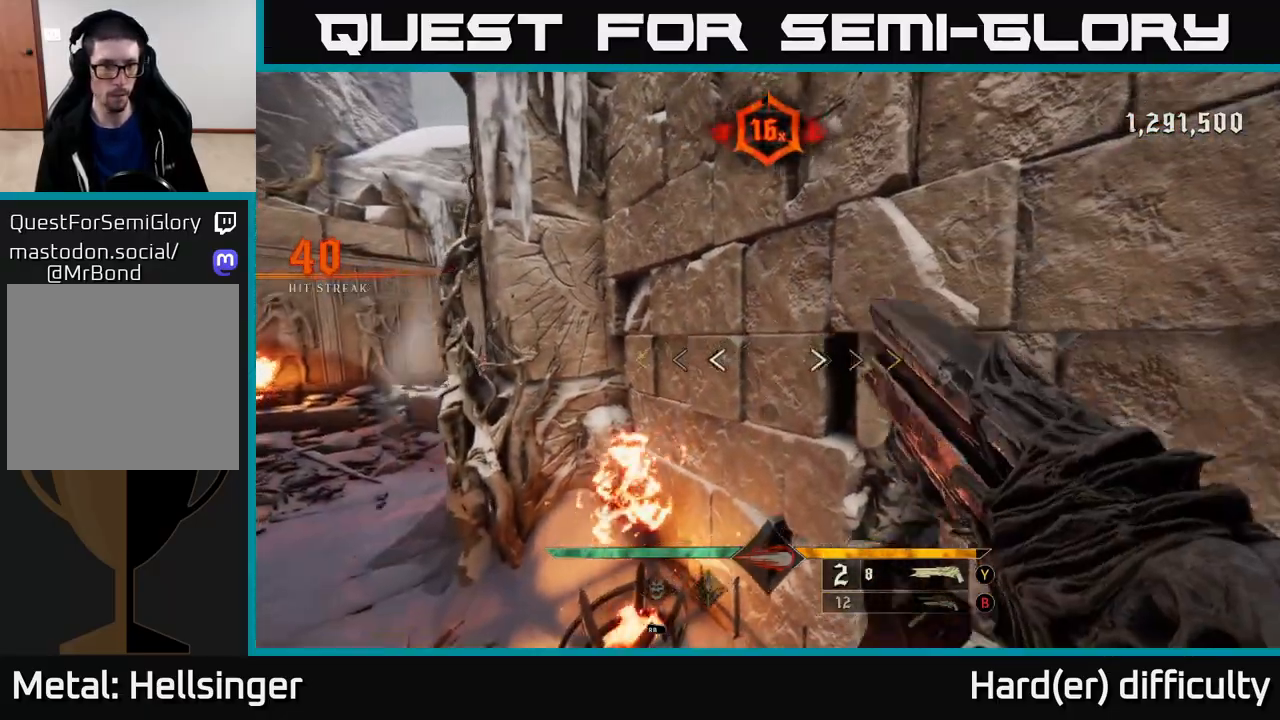
{"buttons": [], "left_stick": "up-left", "right_stick": "right", "events": [[100, "right_stick", "left"], [233, "right_stick", "up-left"], [333, "left_stick", "center"], [400, "left_stick", "up-left"], [450, "right_stick", "right"]]}
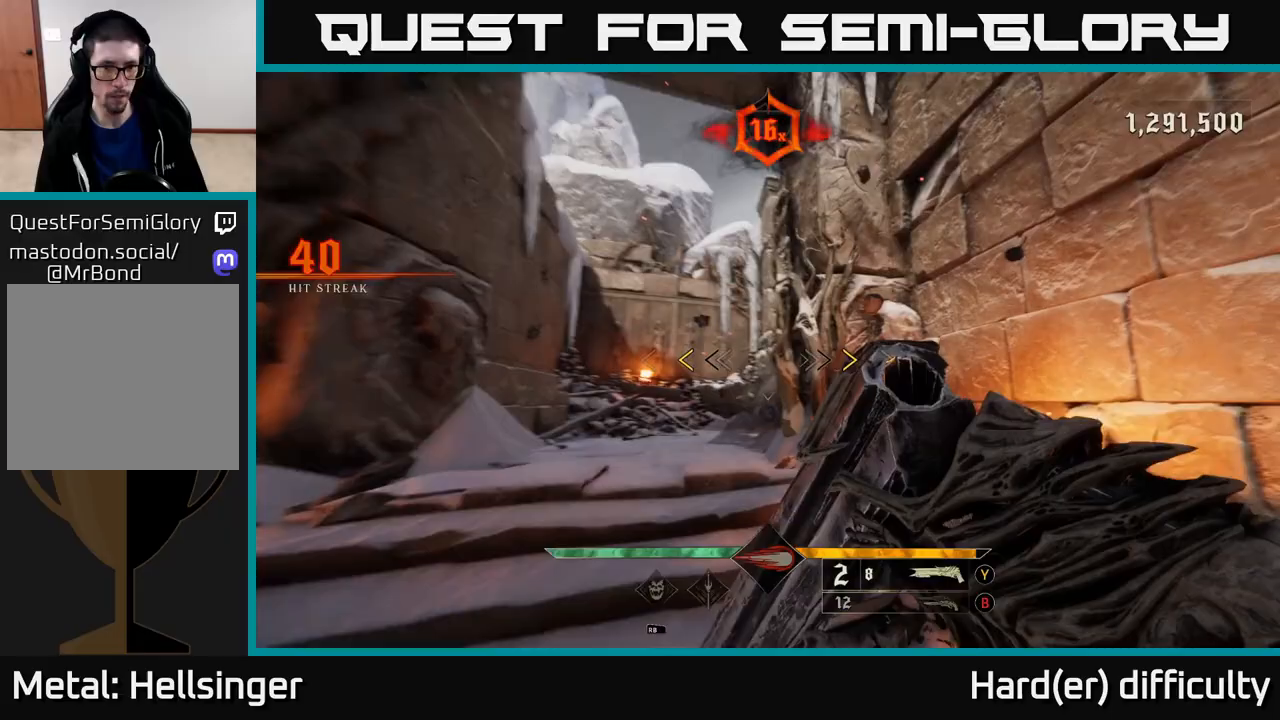
{"buttons": [], "left_stick": "up-left", "right_stick": "right", "events": [[50, "right_stick", "down-right"], [150, "right_stick", "center"], [283, "X", "down"], [367, "X", "up"], [483, "right_stick", "right"]]}
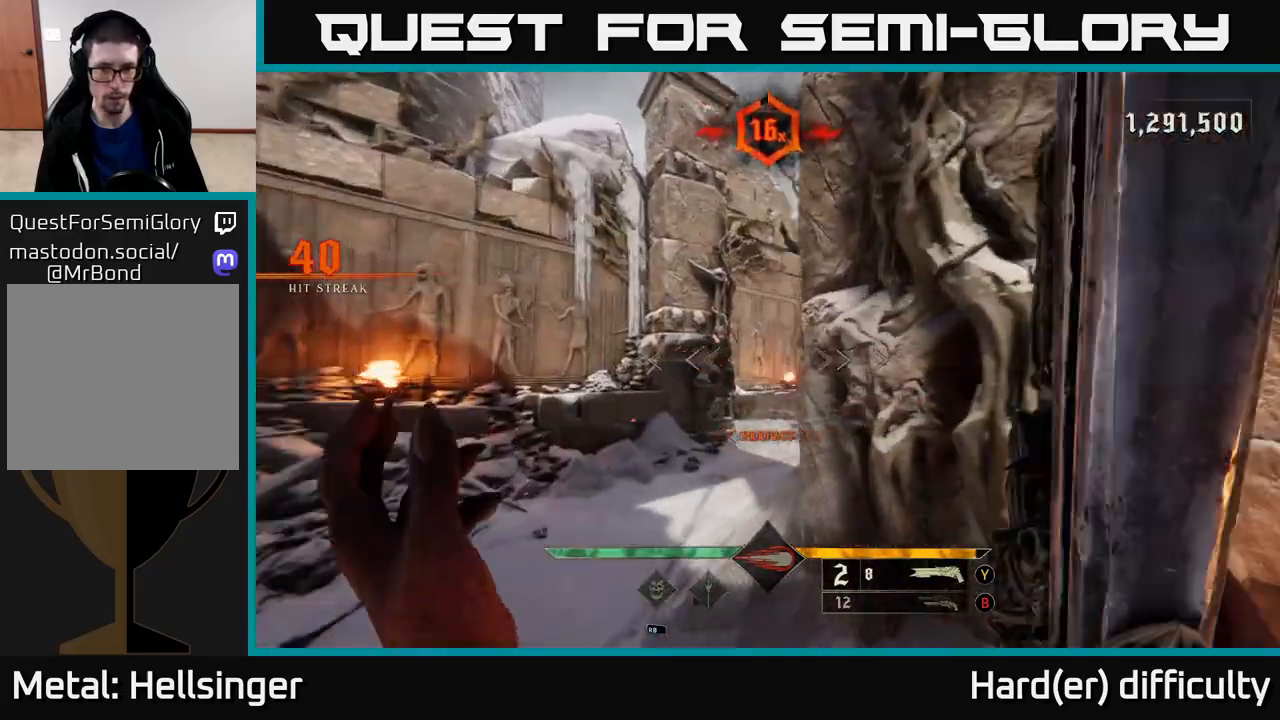
{"buttons": [], "left_stick": "up-left", "right_stick": "center", "events": [[33, "left_stick", "left"], [283, "right_stick", "center"], [433, "left_stick", "up-left"]]}
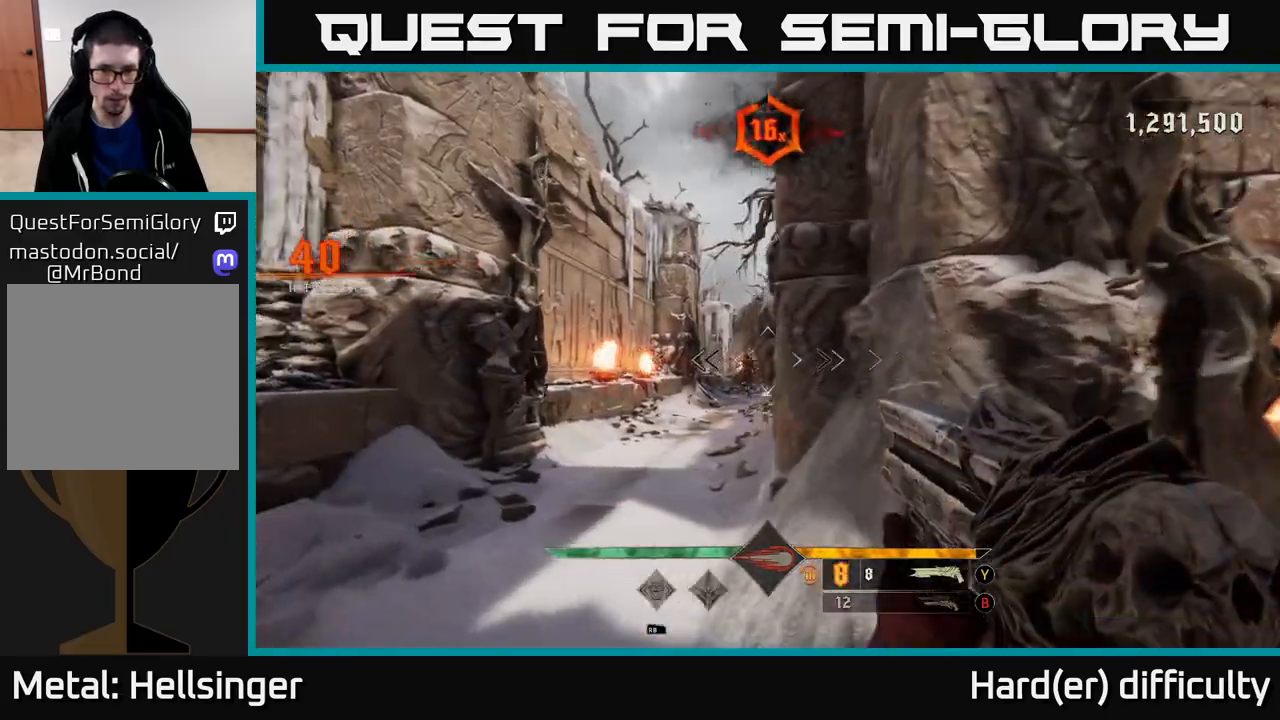
{"buttons": [], "left_stick": "up", "right_stick": "center", "events": [[133, "R2", "down"], [150, "right_stick", "up"], [167, "left_stick", "up"], [200, "right_stick", "center"], [217, "R2", "up"]]}
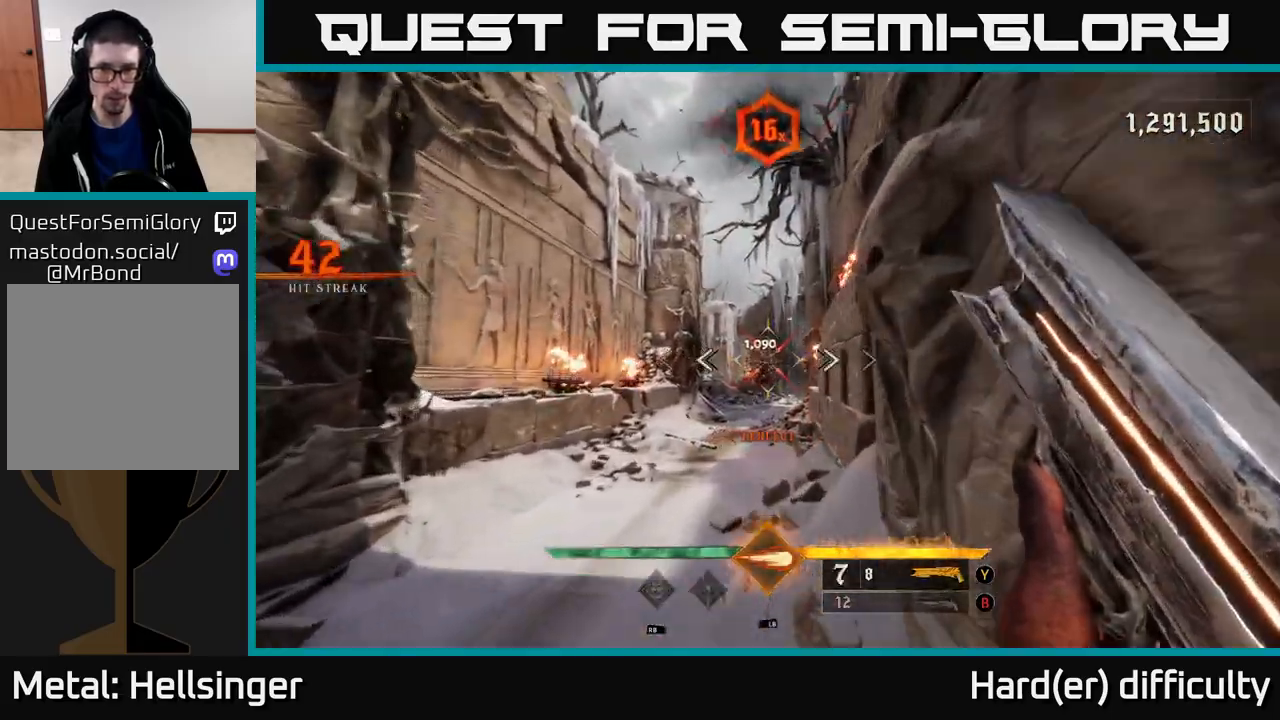
{"buttons": [], "left_stick": "up", "right_stick": "center", "events": []}
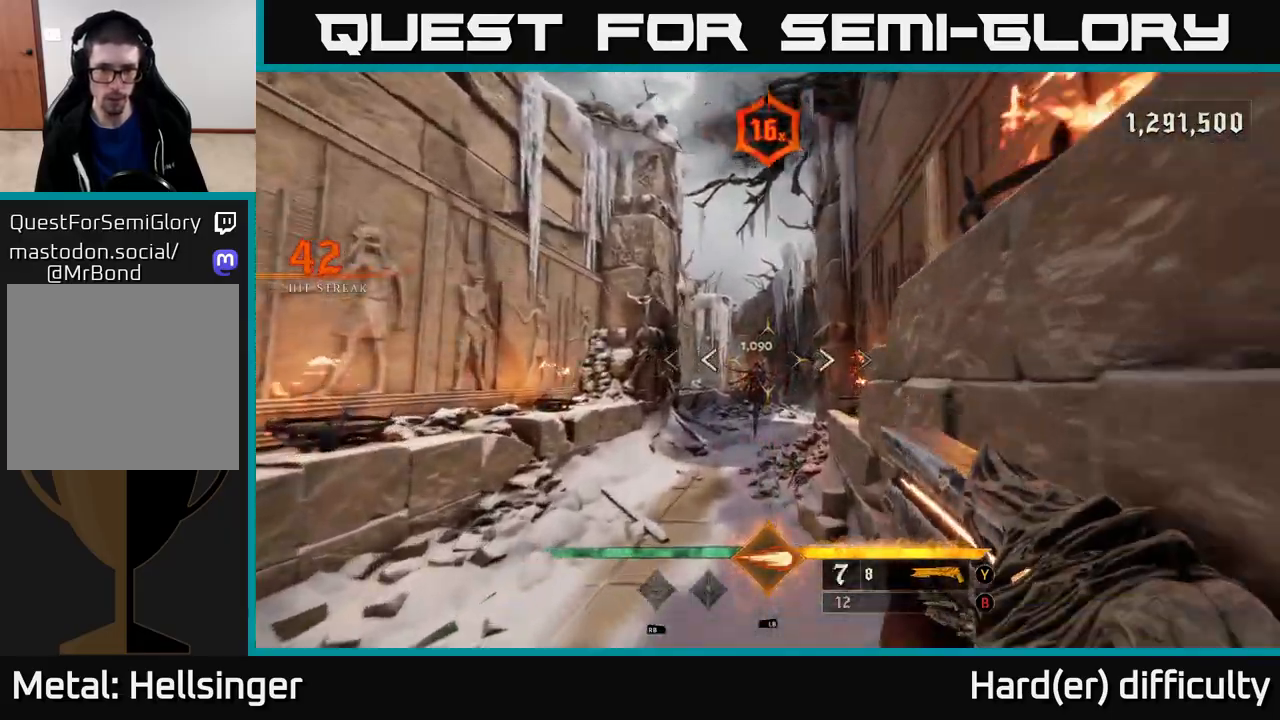
{"buttons": [], "left_stick": "up", "right_stick": "up-right", "events": [[17, "R2", "down"], [17, "right_stick", "down-left"], [83, "right_stick", "center"], [100, "R2", "up"], [483, "right_stick", "up-right"]]}
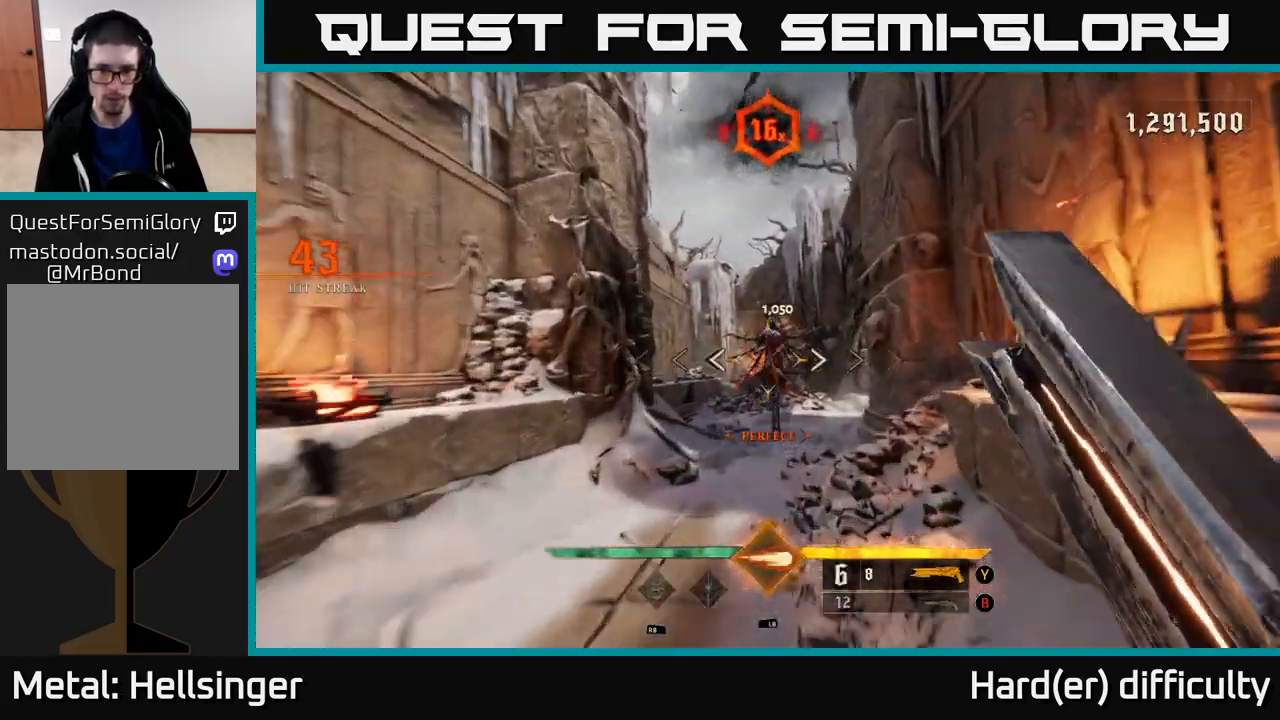
{"buttons": [], "left_stick": "down", "right_stick": "center", "events": [[100, "right_stick", "center"], [283, "right_stick", "up-left"], [333, "R2", "down"], [383, "right_stick", "center"], [400, "left_stick", "down"], [417, "R2", "up"]]}
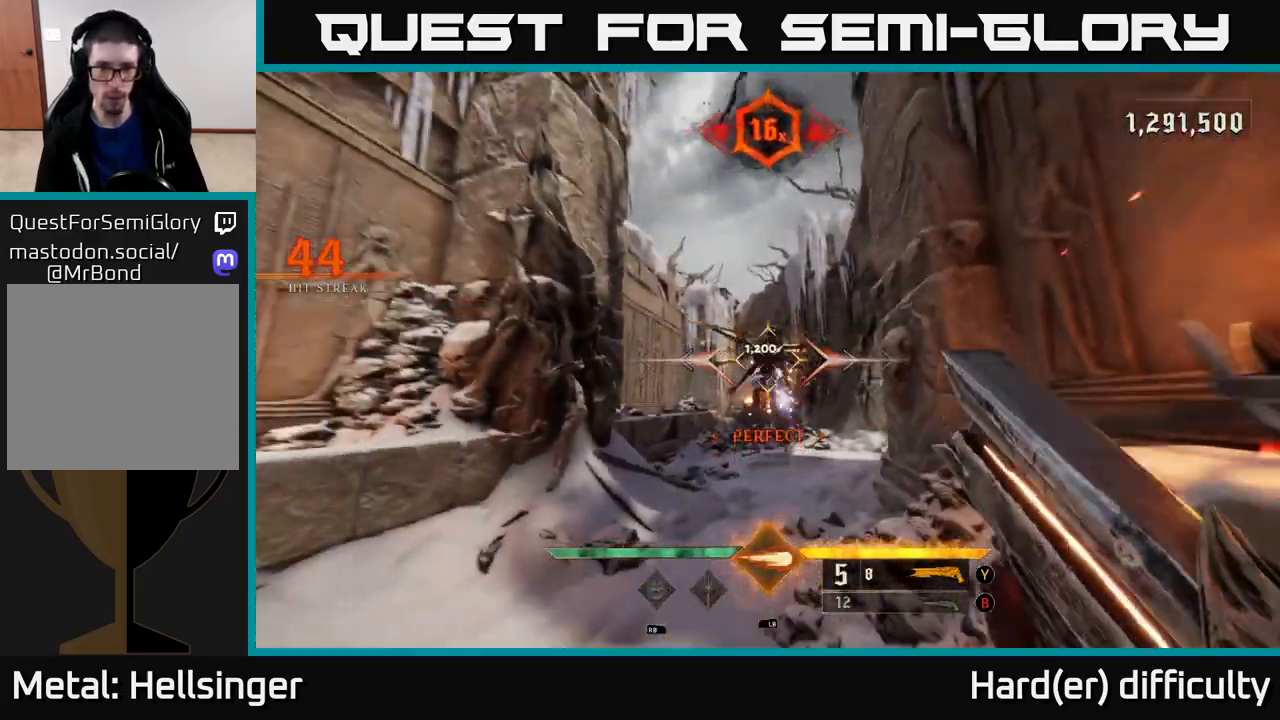
{"buttons": [], "left_stick": "up", "right_stick": "center", "events": [[300, "left_stick", "up"], [300, "right_stick", "down-right"], [367, "right_stick", "center"]]}
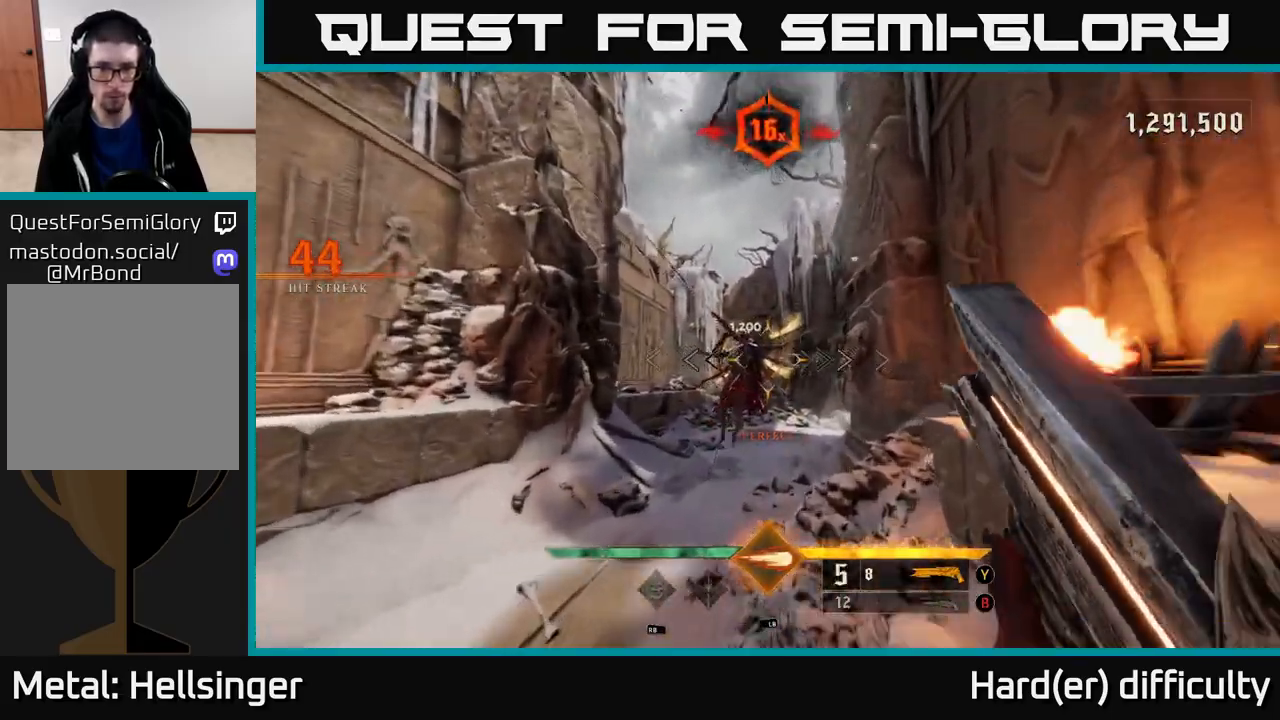
{"buttons": [], "left_stick": "down", "right_stick": "center", "events": [[150, "left_stick", "left"], [150, "right_stick", "up-left"], [183, "R2", "down"], [250, "left_stick", "down"], [250, "right_stick", "center"], [267, "R2", "up"]]}
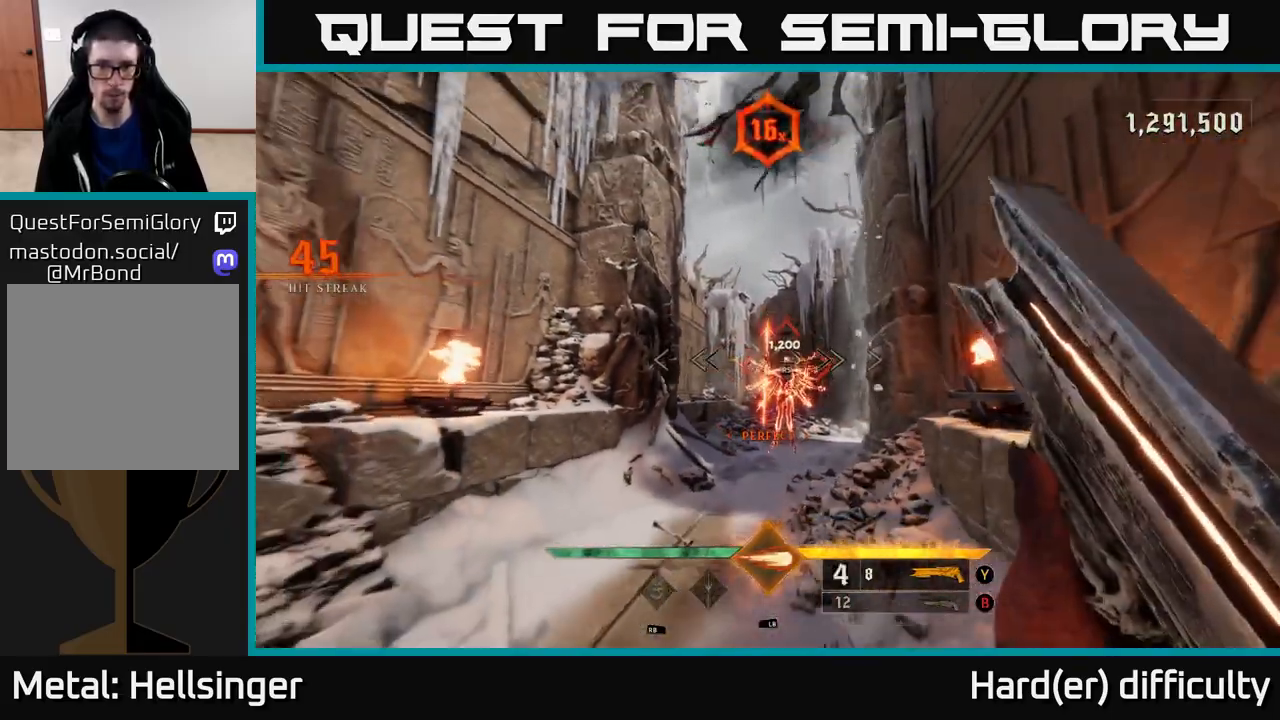
{"buttons": [], "left_stick": "up", "right_stick": "center", "events": [[150, "left_stick", "right"], [200, "left_stick", "up"], [233, "right_stick", "down-right"], [300, "right_stick", "center"]]}
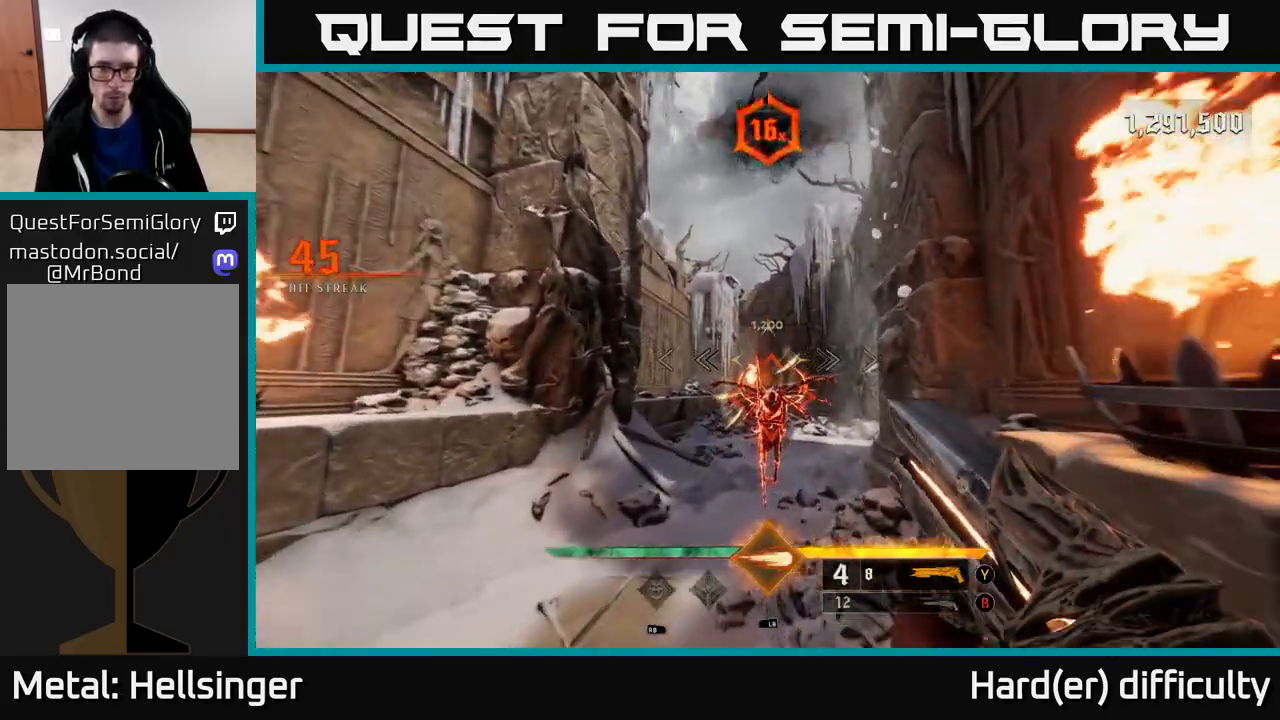
{"buttons": [], "left_stick": "center", "right_stick": "center", "events": [[200, "left_stick", "center"], [433, "right_stick", "down-right"], [500, "right_stick", "center"]]}
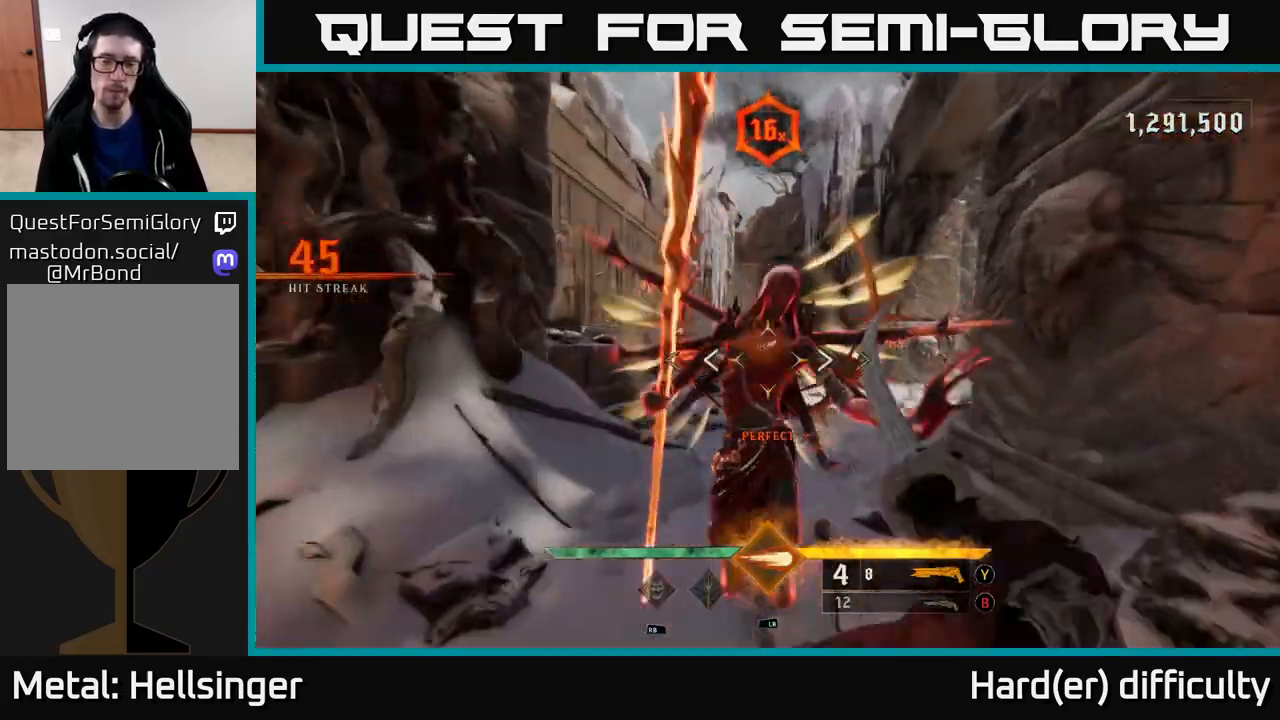
{"buttons": [], "left_stick": "up-left", "right_stick": "center", "events": [[150, "right_stick", "down-right"], [267, "right_stick", "right"], [283, "left_stick", "left"], [350, "left_stick", "up-left"], [433, "X", "down"], [433, "right_stick", "center"], [500, "X", "up"]]}
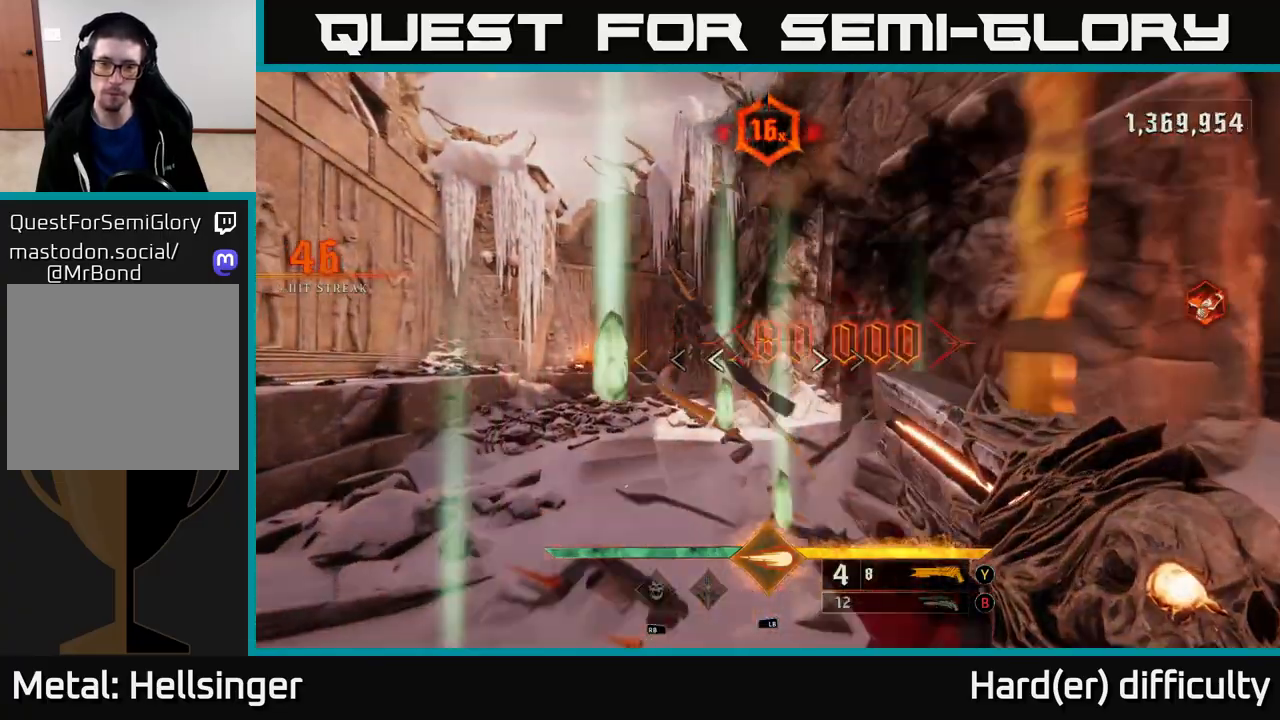
{"buttons": [], "left_stick": "left", "right_stick": "up-right", "events": [[17, "left_stick", "up"], [183, "right_stick", "down-right"], [217, "left_stick", "up-left"], [317, "left_stick", "left"], [433, "right_stick", "up-right"]]}
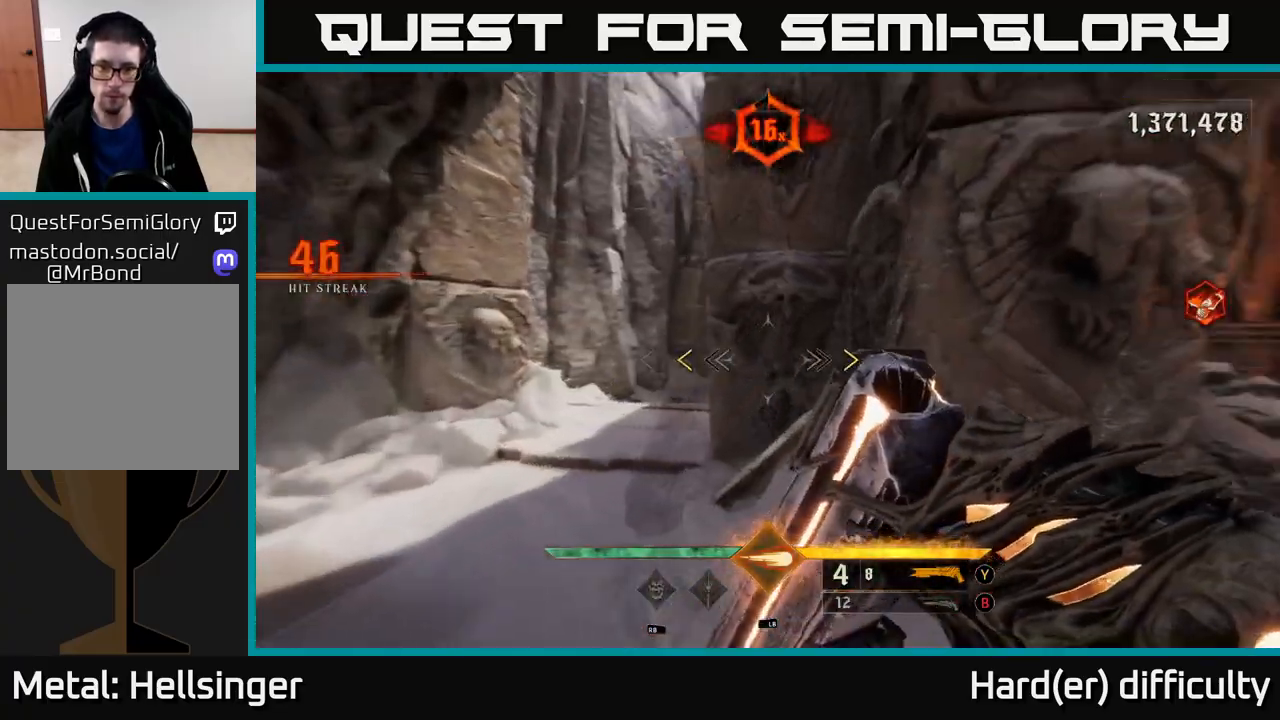
{"buttons": [], "left_stick": "up-left", "right_stick": "center", "events": [[100, "left_stick", "up-left"], [100, "right_stick", "center"], [283, "X", "down"], [367, "X", "up"]]}
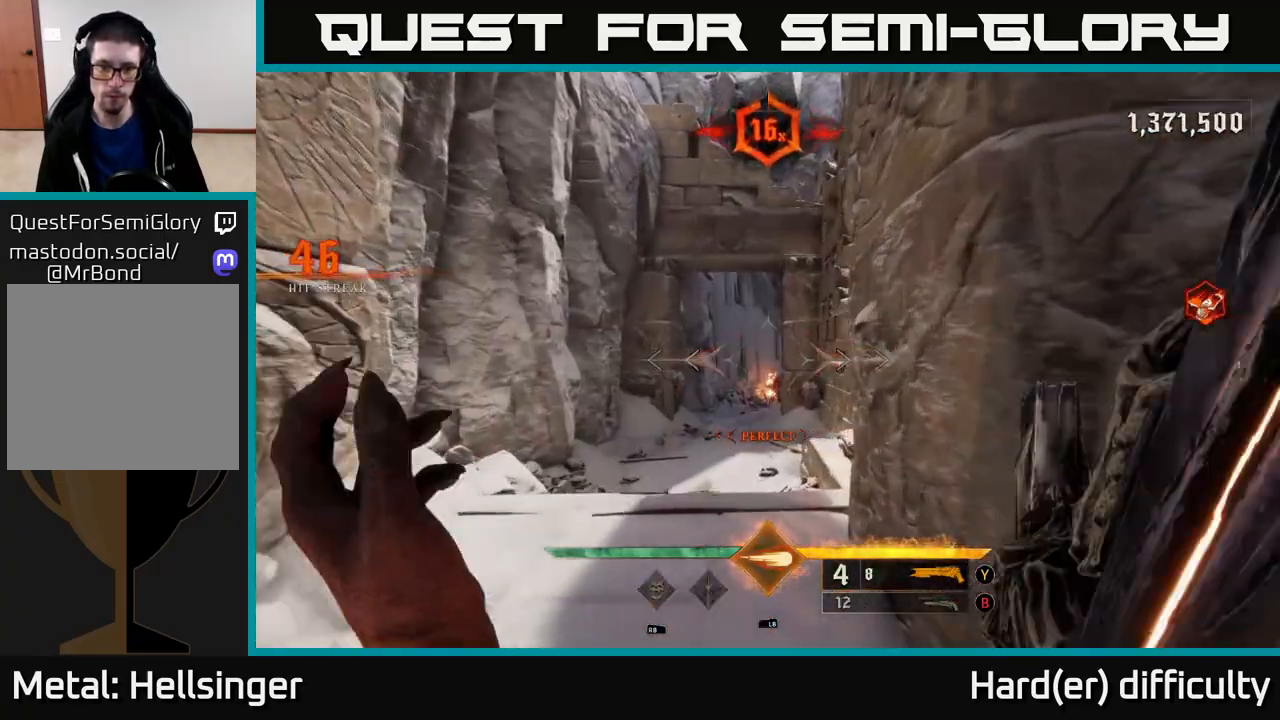
{"buttons": [], "left_stick": "up", "right_stick": "center", "events": [[217, "B", "down"], [250, "left_stick", "up"], [300, "B", "up"]]}
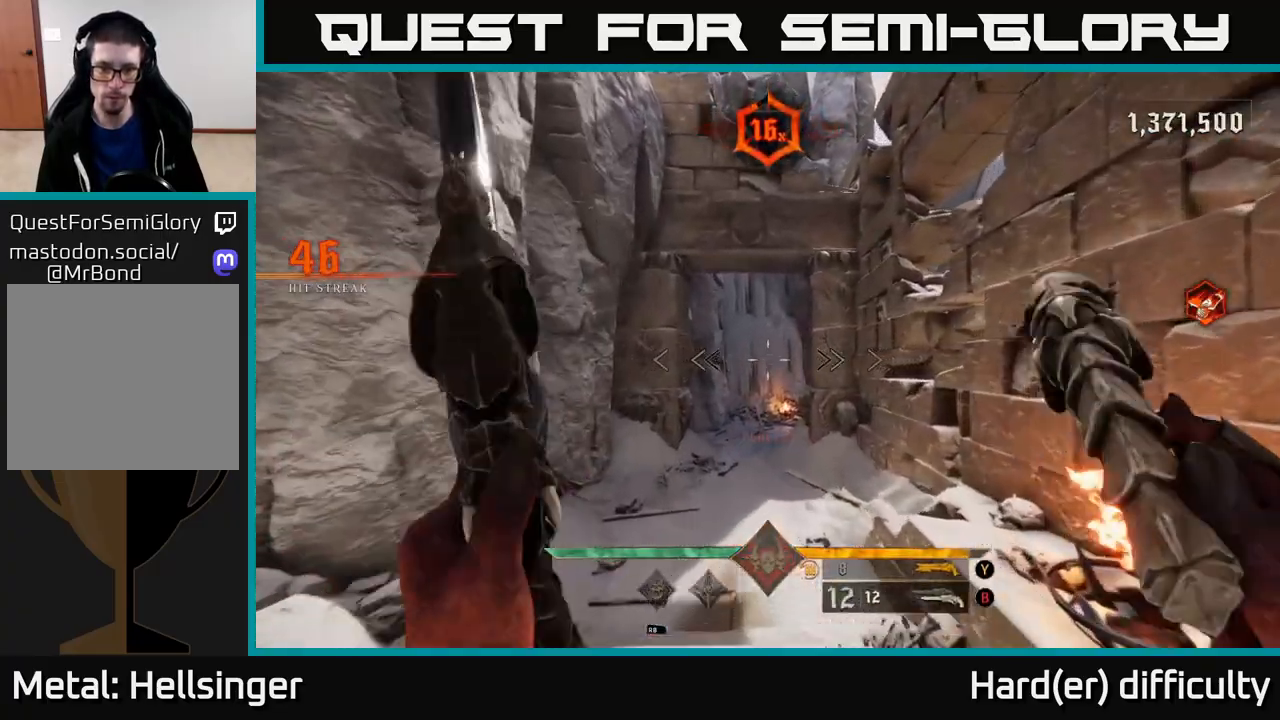
{"buttons": [], "left_stick": "up", "right_stick": "center", "events": [[150, "X", "down"], [217, "X", "up"]]}
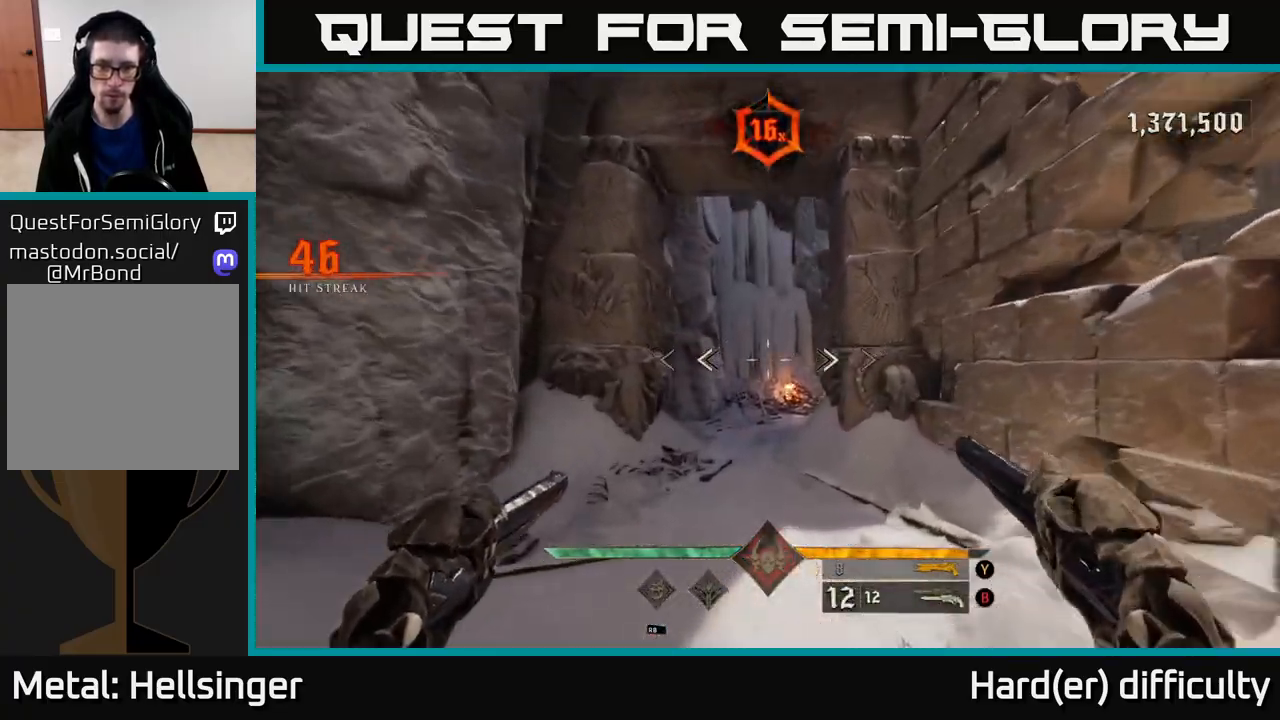
{"buttons": ["L2"], "left_stick": "up", "right_stick": "center", "events": [[117, "right_stick", "down"], [183, "right_stick", "center"], [467, "L2", "down"]]}
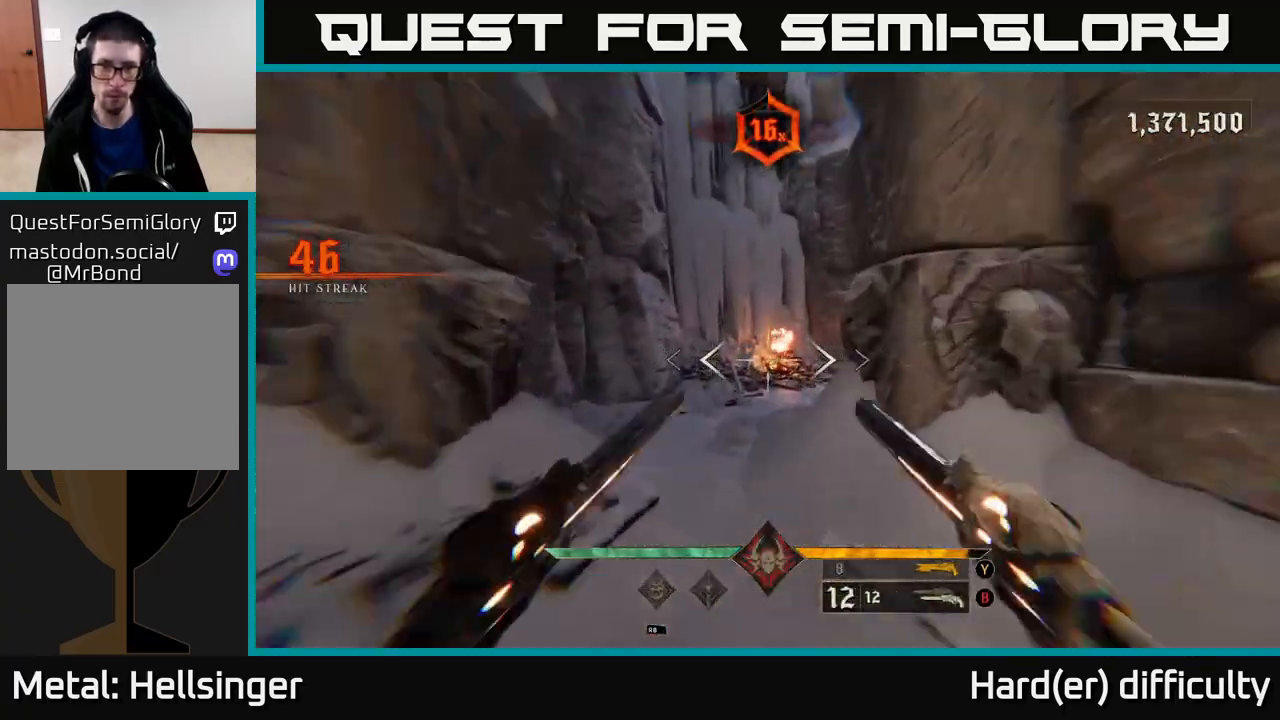
{"buttons": ["L2"], "left_stick": "up-left", "right_stick": "right", "events": [[67, "L2", "up"], [100, "right_stick", "right"], [217, "left_stick", "up-left"], [400, "L2", "down"]]}
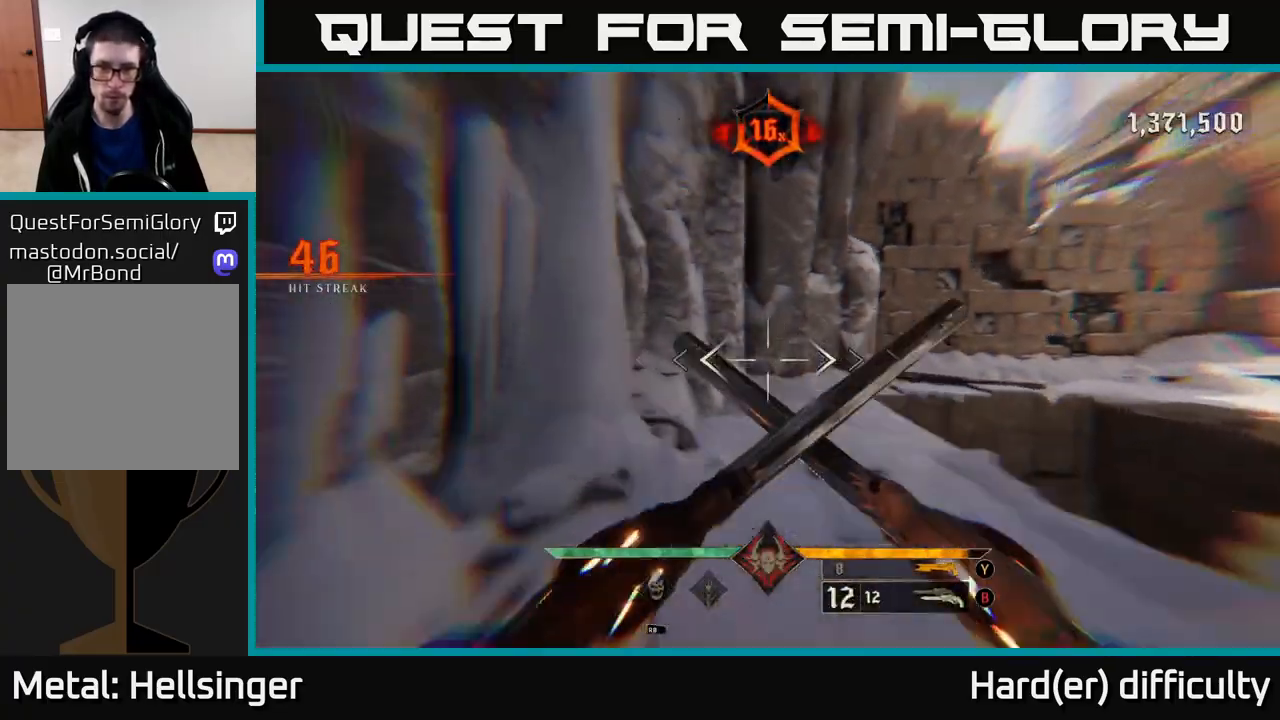
{"buttons": [], "left_stick": "up", "right_stick": "down-right", "events": [[17, "L2", "up"], [17, "left_stick", "up"], [33, "right_stick", "up-right"], [150, "right_stick", "right"], [350, "L2", "down"], [417, "right_stick", "down-right"], [450, "L2", "up"]]}
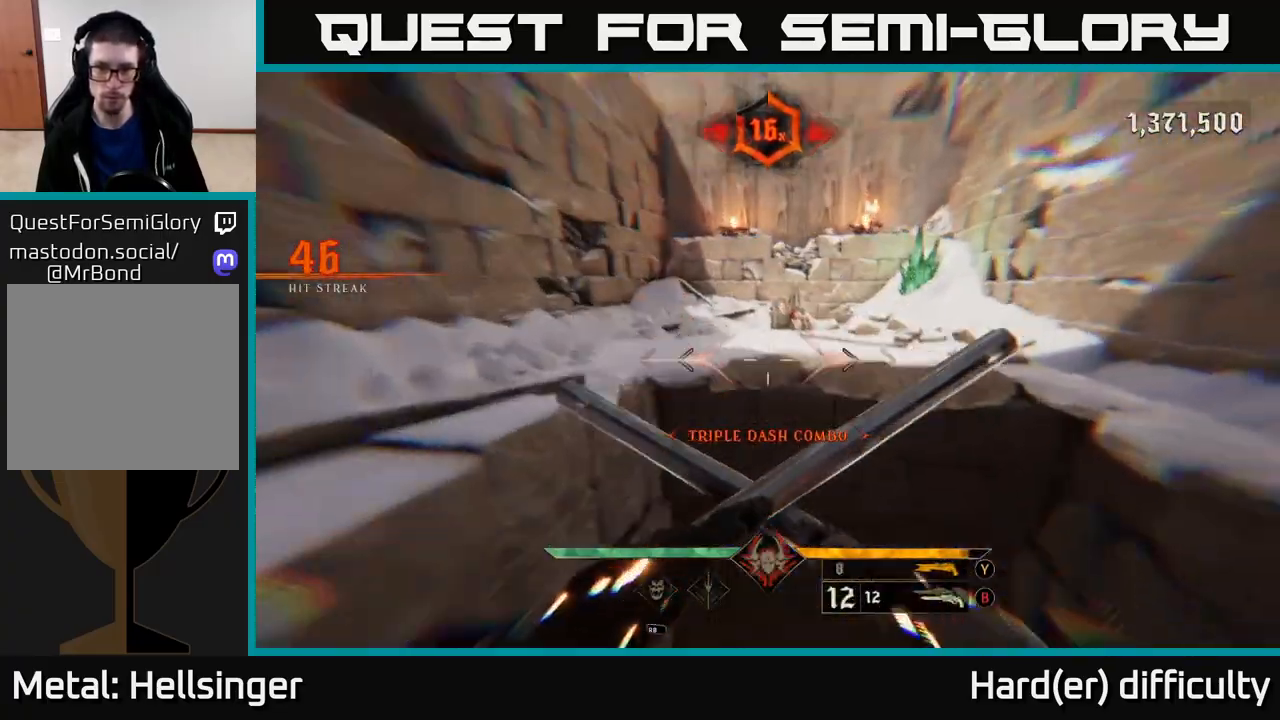
{"buttons": [], "left_stick": "up", "right_stick": "down", "events": [[17, "right_stick", "down"], [150, "left_stick", "left"], [233, "left_stick", "down"], [500, "left_stick", "up"]]}
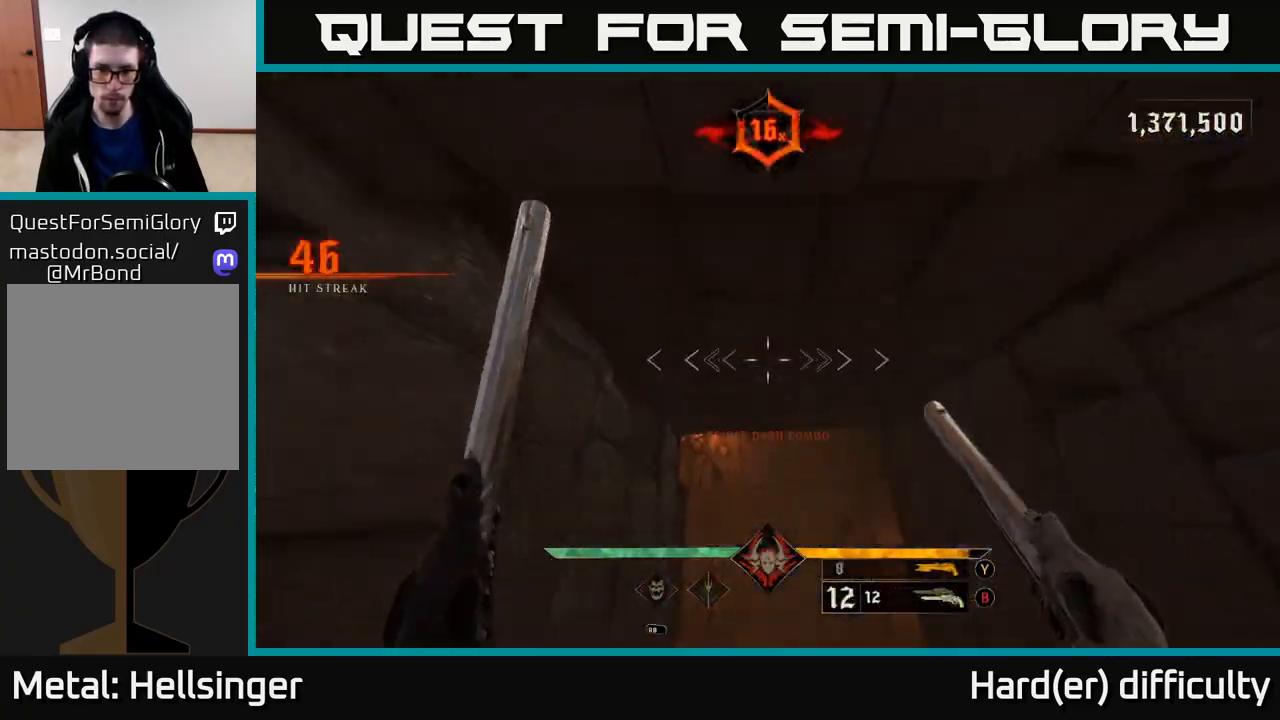
{"buttons": [], "left_stick": "down-right", "right_stick": "up", "events": [[17, "right_stick", "center"], [117, "right_stick", "up"], [200, "right_stick", "up-left"], [233, "left_stick", "down-right"], [350, "right_stick", "up"]]}
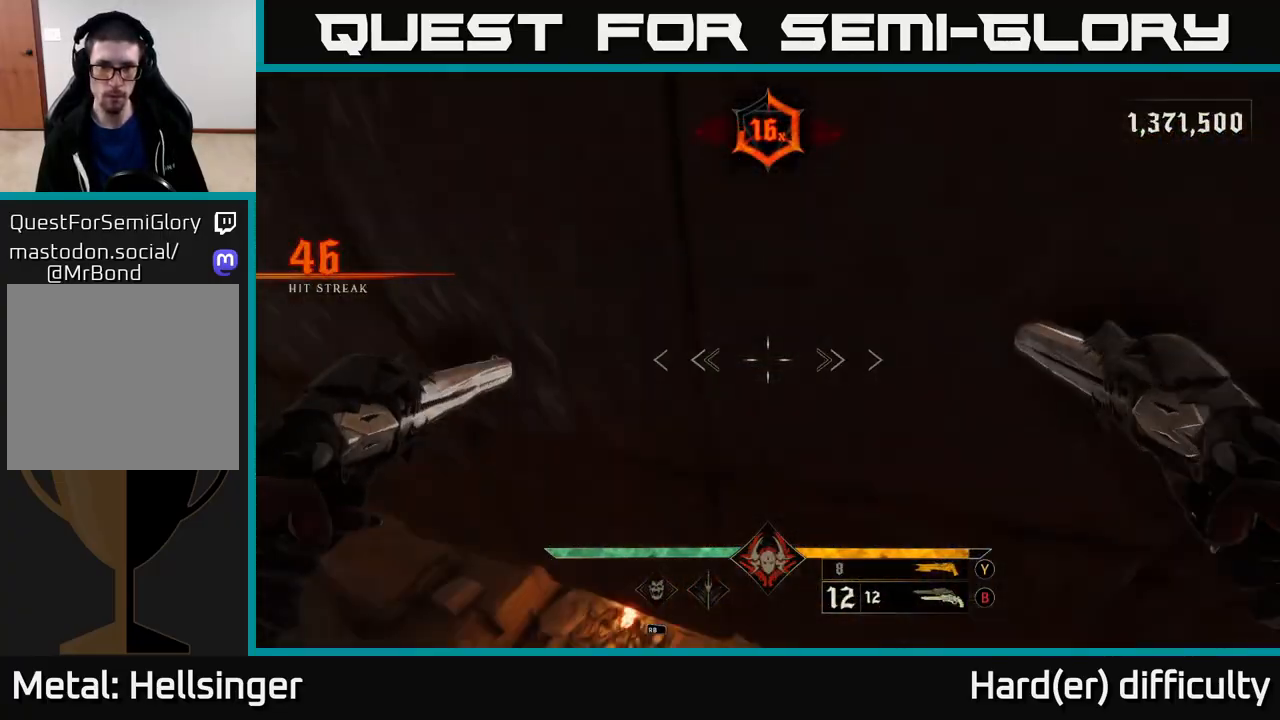
{"buttons": [], "left_stick": "center", "right_stick": "up-left", "events": [[83, "right_stick", "up-left"], [200, "left_stick", "right"], [300, "right_stick", "up-right"], [417, "right_stick", "center"], [467, "left_stick", "center"], [467, "right_stick", "up-left"]]}
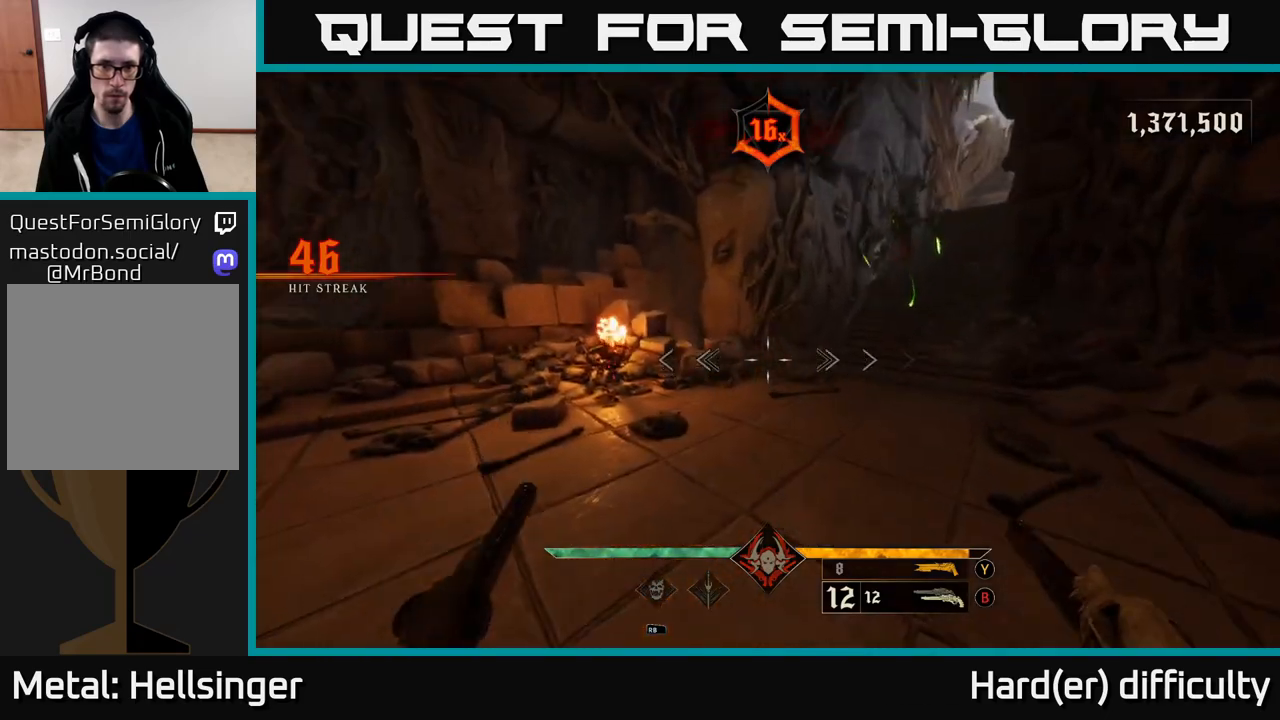
{"buttons": ["R2"], "left_stick": "down", "right_stick": "down", "events": [[17, "right_stick", "up-right"], [100, "left_stick", "up-left"], [233, "left_stick", "up"], [300, "right_stick", "center"], [450, "left_stick", "down"], [450, "right_stick", "down"], [467, "R2", "down"]]}
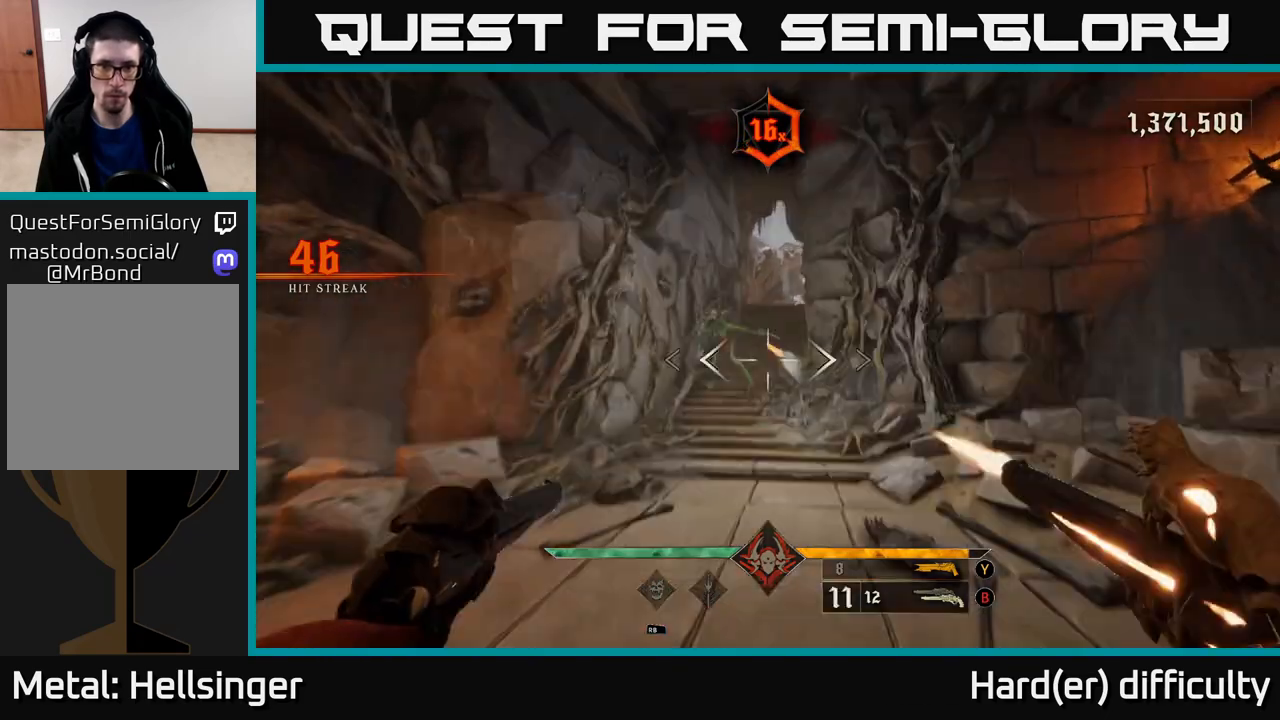
{"buttons": [], "left_stick": "down", "right_stick": "center", "events": [[67, "right_stick", "center"], [100, "R2", "up"], [350, "right_stick", "up"], [417, "R2", "down"], [467, "right_stick", "center"], [483, "R2", "up"]]}
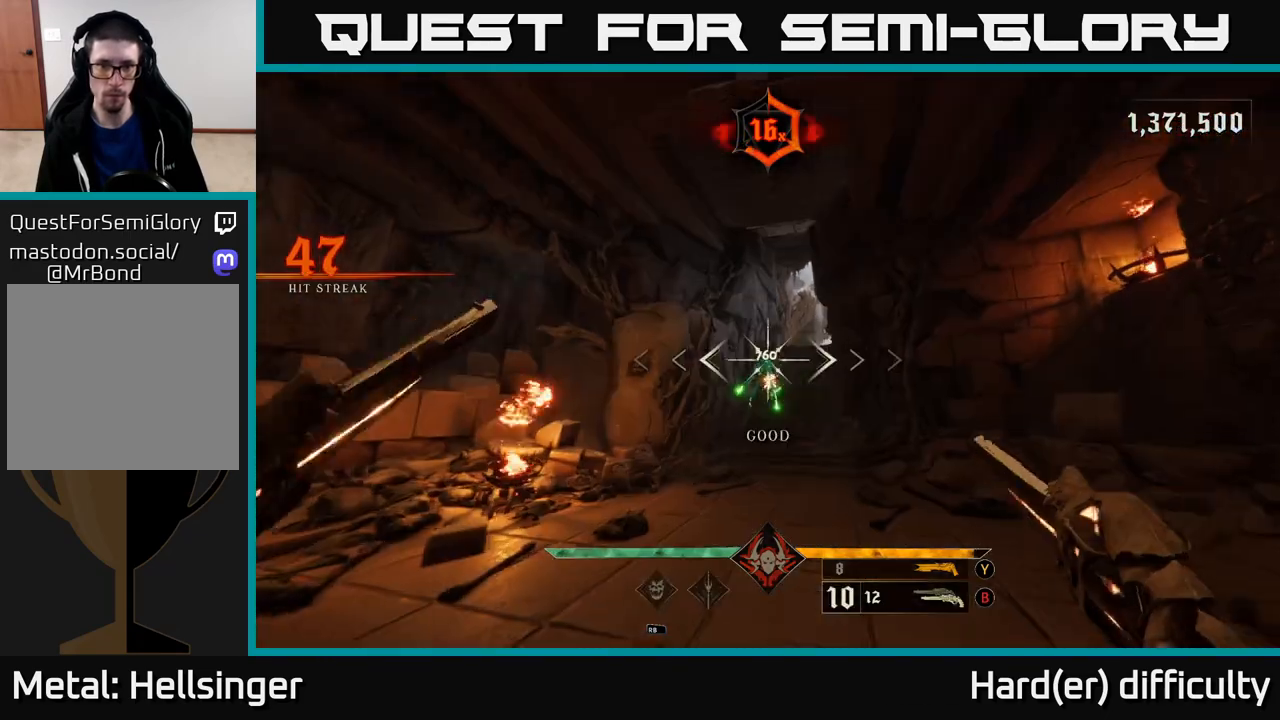
{"buttons": [], "left_stick": "down", "right_stick": "center", "events": [[83, "right_stick", "down"], [183, "right_stick", "center"], [333, "R2", "down"], [417, "R2", "up"]]}
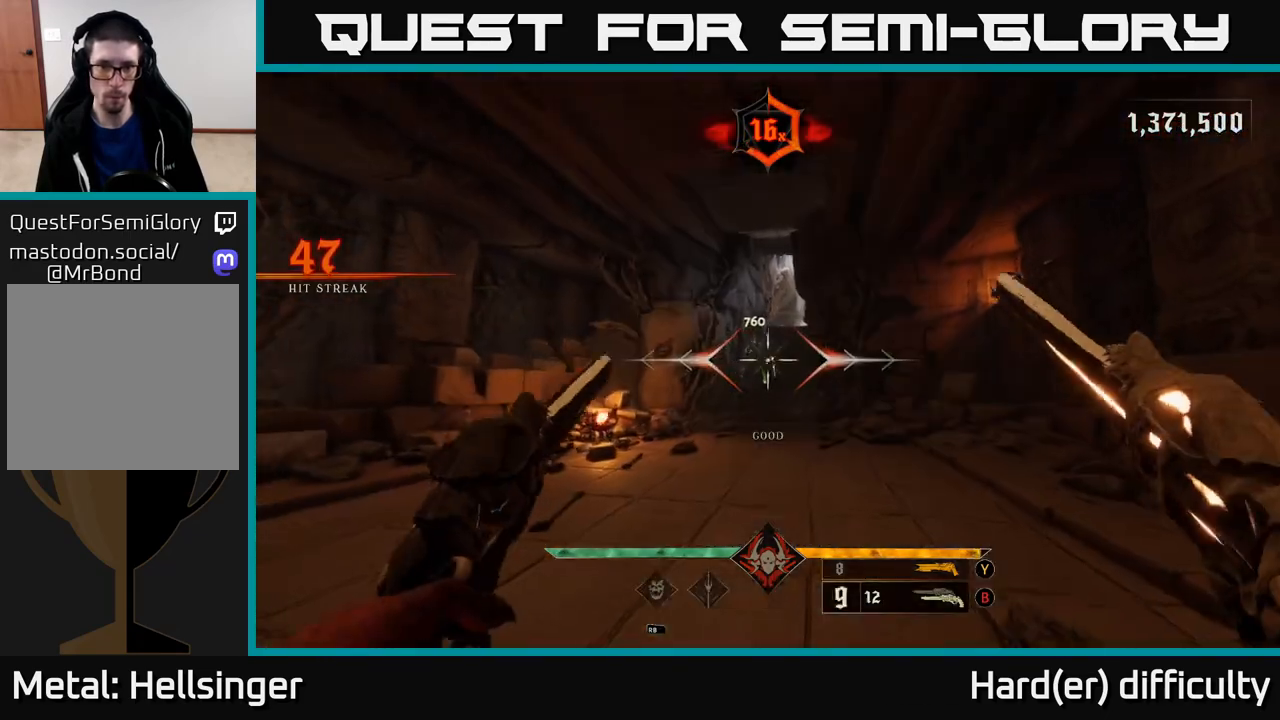
{"buttons": [], "left_stick": "center", "right_stick": "center", "events": [[217, "left_stick", "center"], [267, "R2", "down"], [367, "R2", "up"]]}
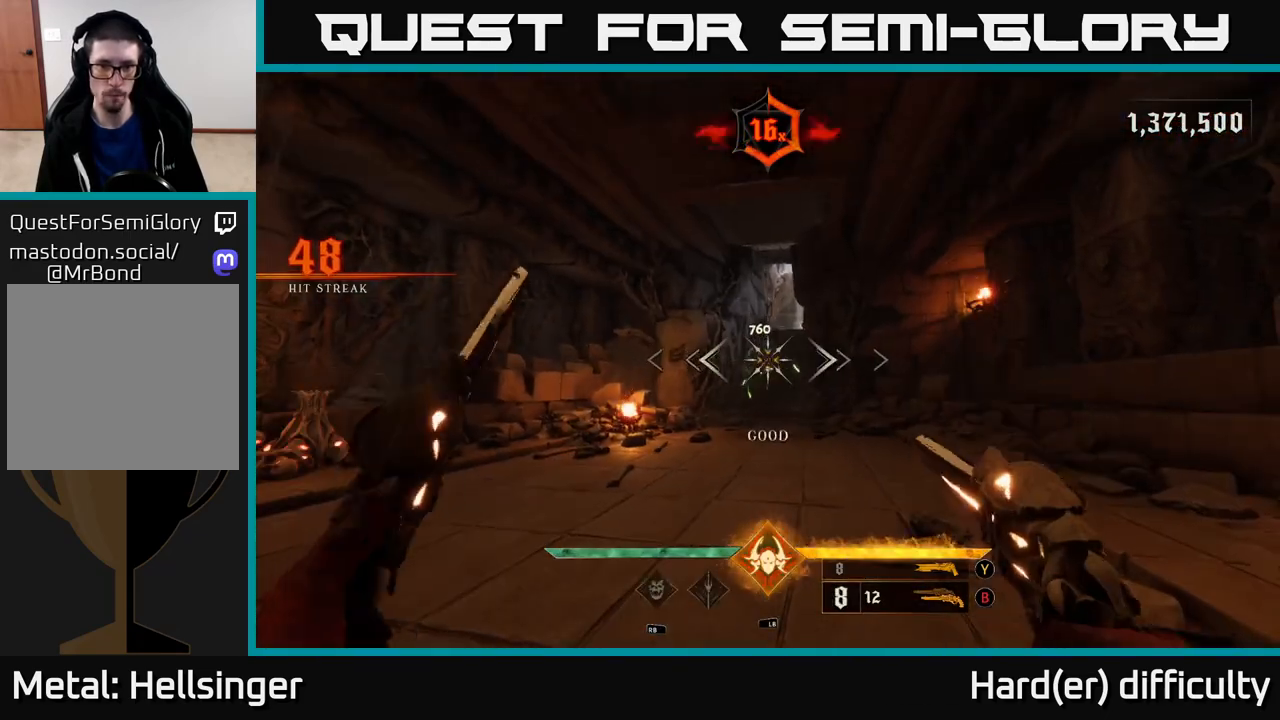
{"buttons": [], "left_stick": "down", "right_stick": "down", "events": [[200, "left_stick", "down"], [217, "R2", "down"], [283, "R2", "up"], [450, "right_stick", "down"]]}
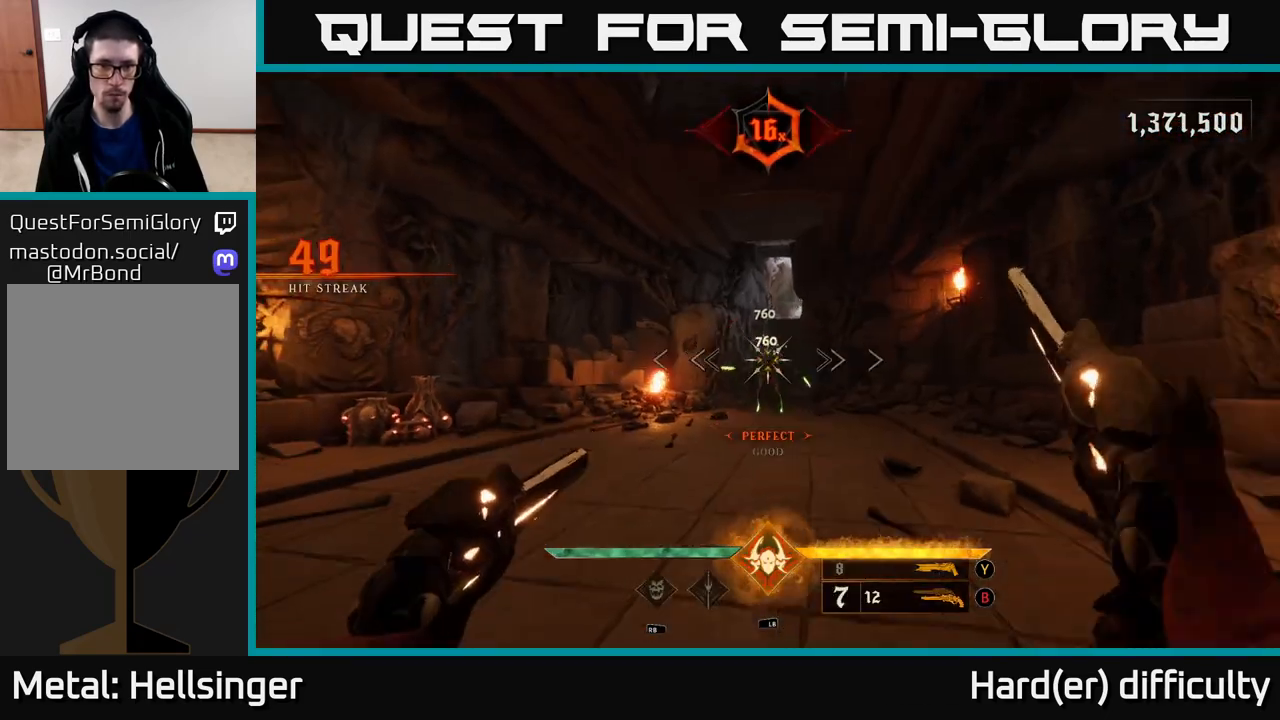
{"buttons": [], "left_stick": "center", "right_stick": "center", "events": [[50, "right_stick", "center"], [67, "left_stick", "center"], [150, "R2", "down"], [150, "left_stick", "down"], [233, "R2", "up"], [450, "left_stick", "center"]]}
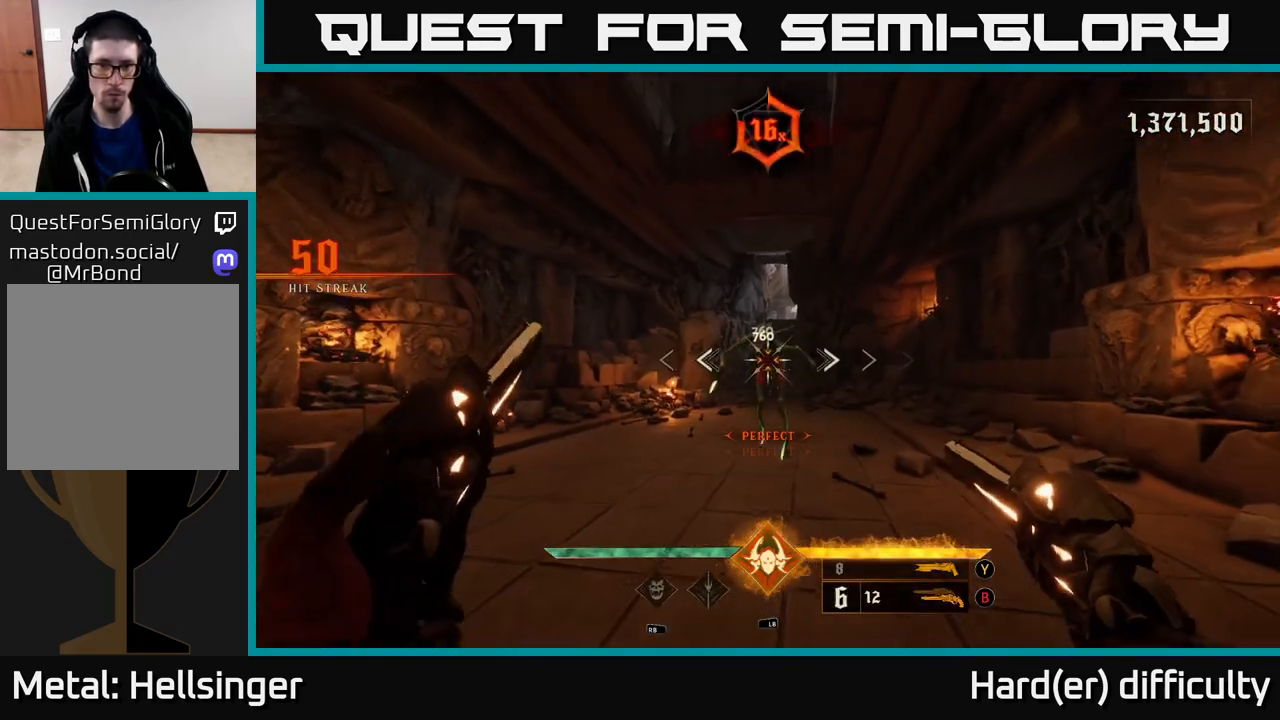
{"buttons": [], "left_stick": "down", "right_stick": "center", "events": [[83, "left_stick", "down"], [100, "R2", "down"], [167, "R2", "up"], [250, "right_stick", "down-right"], [367, "right_stick", "center"]]}
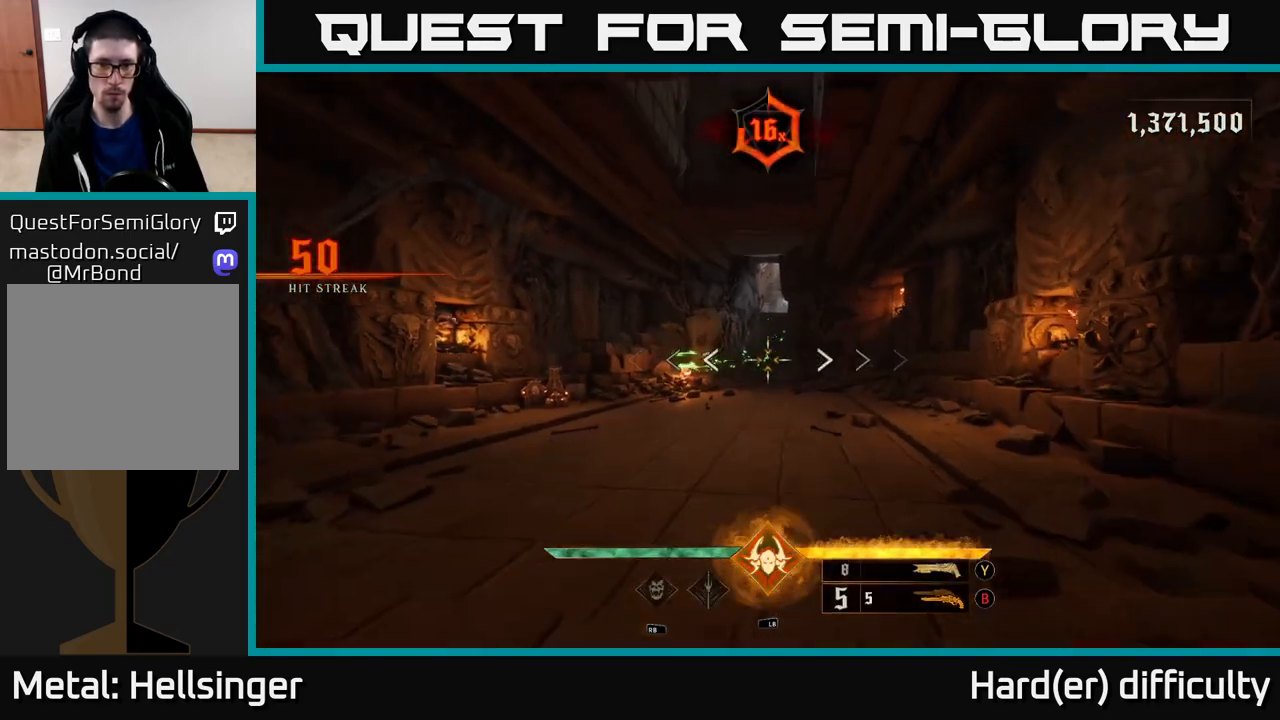
{"buttons": ["L1"], "left_stick": "down-right", "right_stick": "center", "events": [[17, "Y", "down"], [67, "Y", "up"], [300, "left_stick", "down-left"], [383, "right_stick", "left"], [467, "L1", "down"], [500, "left_stick", "down-right"], [500, "right_stick", "center"]]}